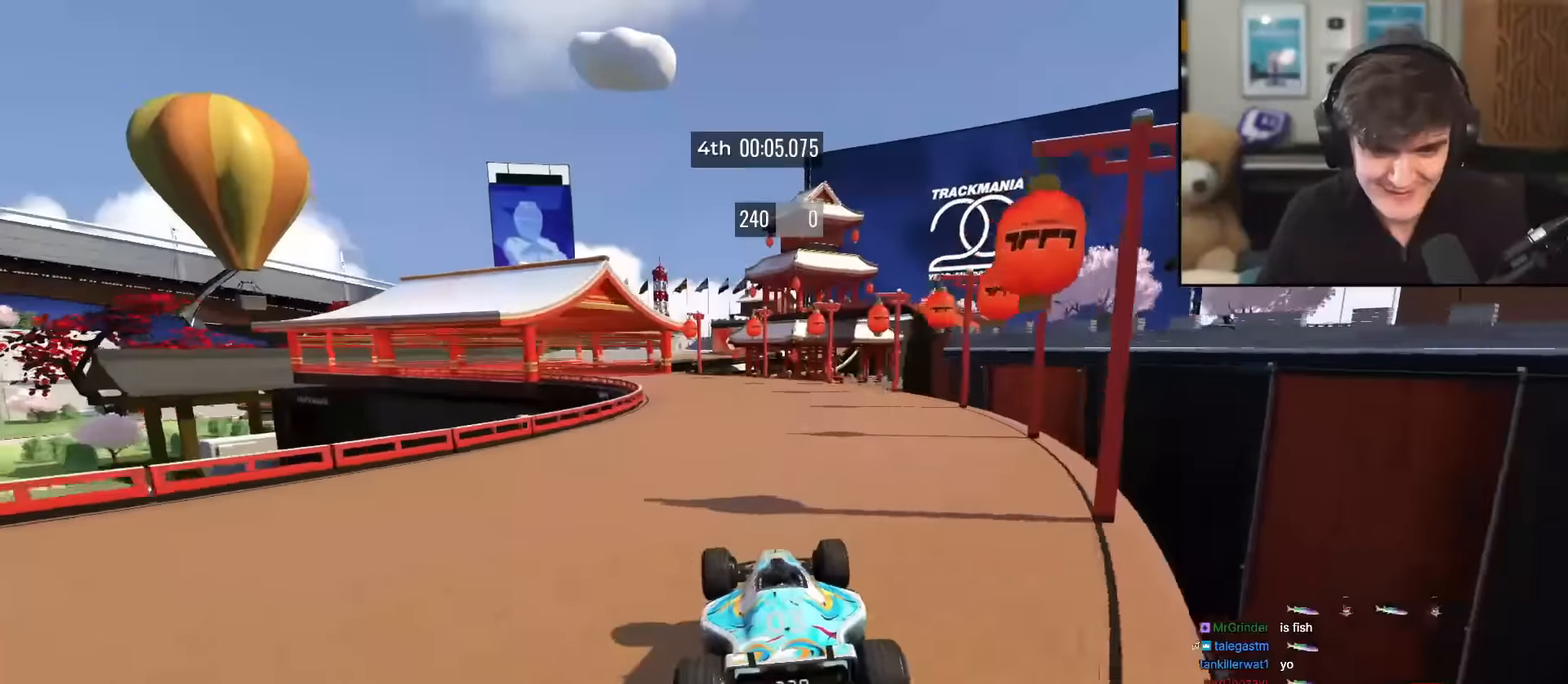
Gameplay with keyboard; each line is a JSON object with the keys held at the frame after it. "events" lists presses ("down") and releases ("up") of "brake", "down", "left", "right" and "up" between this image and that frame as [ms after this image, input, new state], when the widget could be followed in between. No other keys are recorded. Mouse input is not recorded. Key names are as the overlay labels them; some are game actions (e.g. jump) rather than physical keys.
{"keys": ["up"], "events": [[233, "left", "down"], [384, "left", "up"]]}
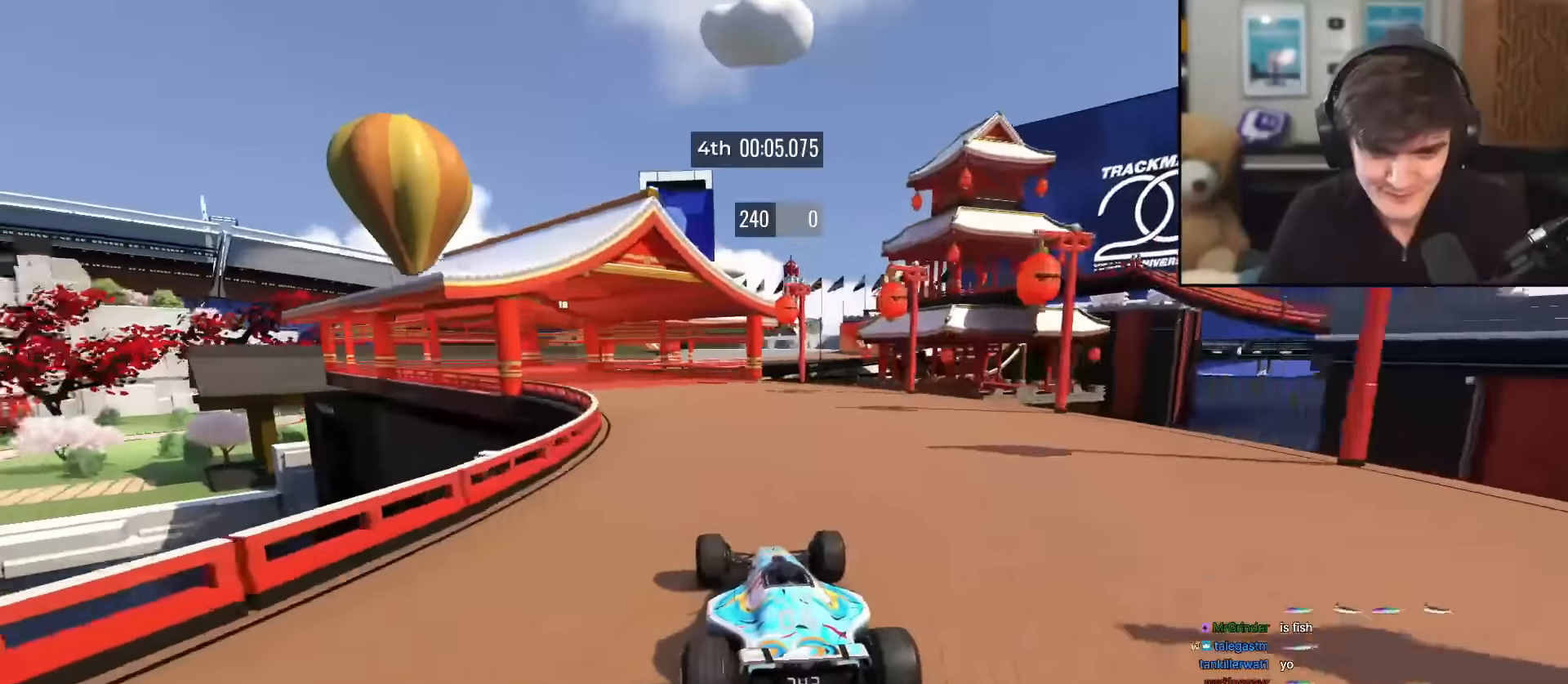
{"keys": ["up"], "events": [[67, "left", "down"], [217, "left", "up"], [301, "left", "down"], [351, "left", "up"]]}
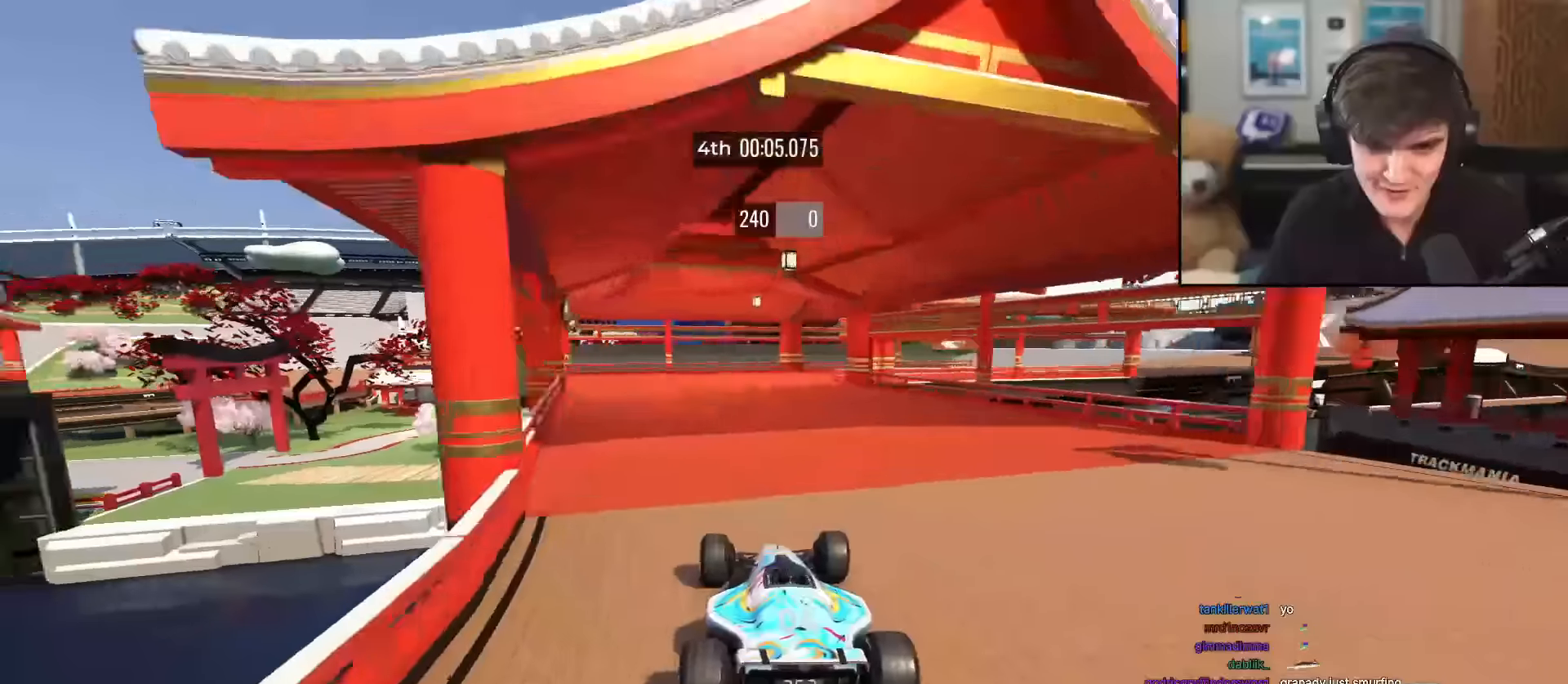
{"keys": ["right", "up"], "events": [[184, "right", "down"], [267, "right", "up"], [367, "right", "down"]]}
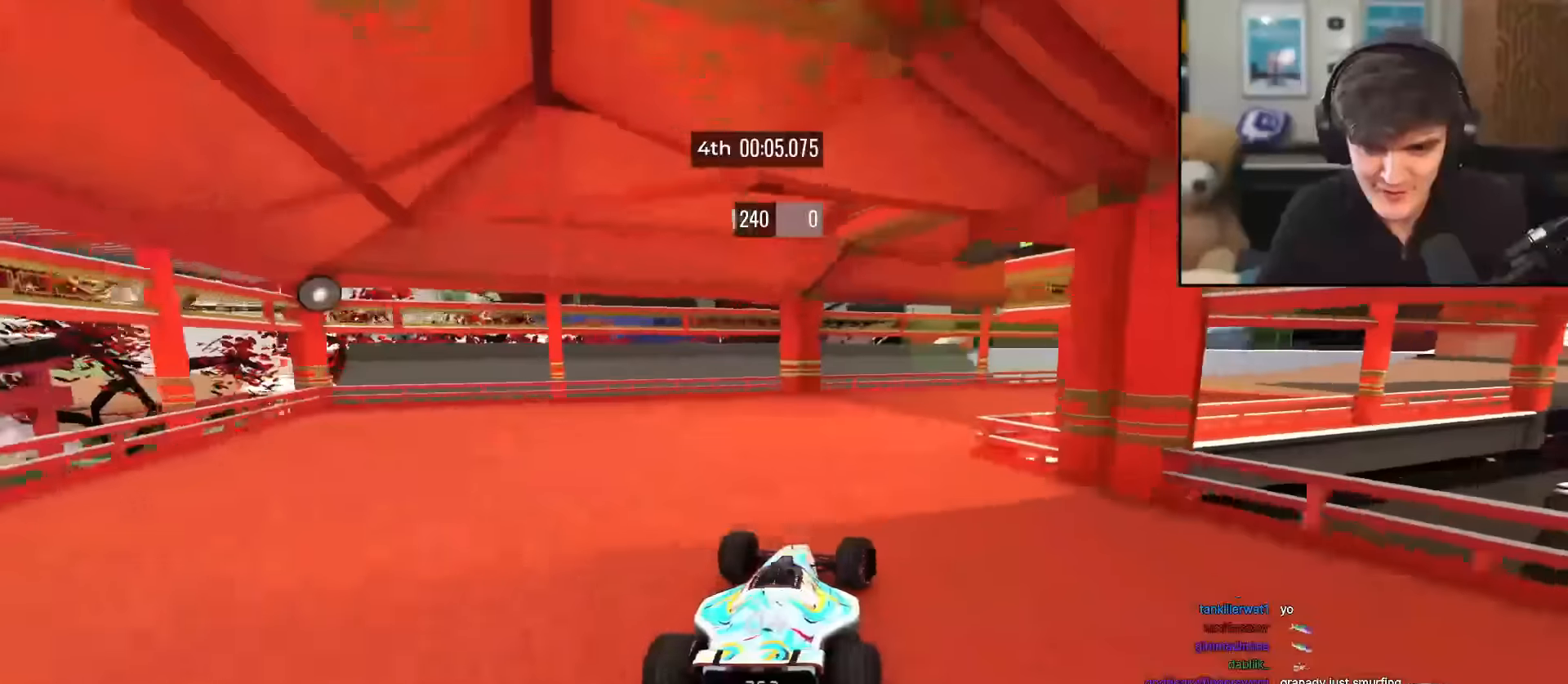
{"keys": ["up"], "events": [[284, "right", "up"]]}
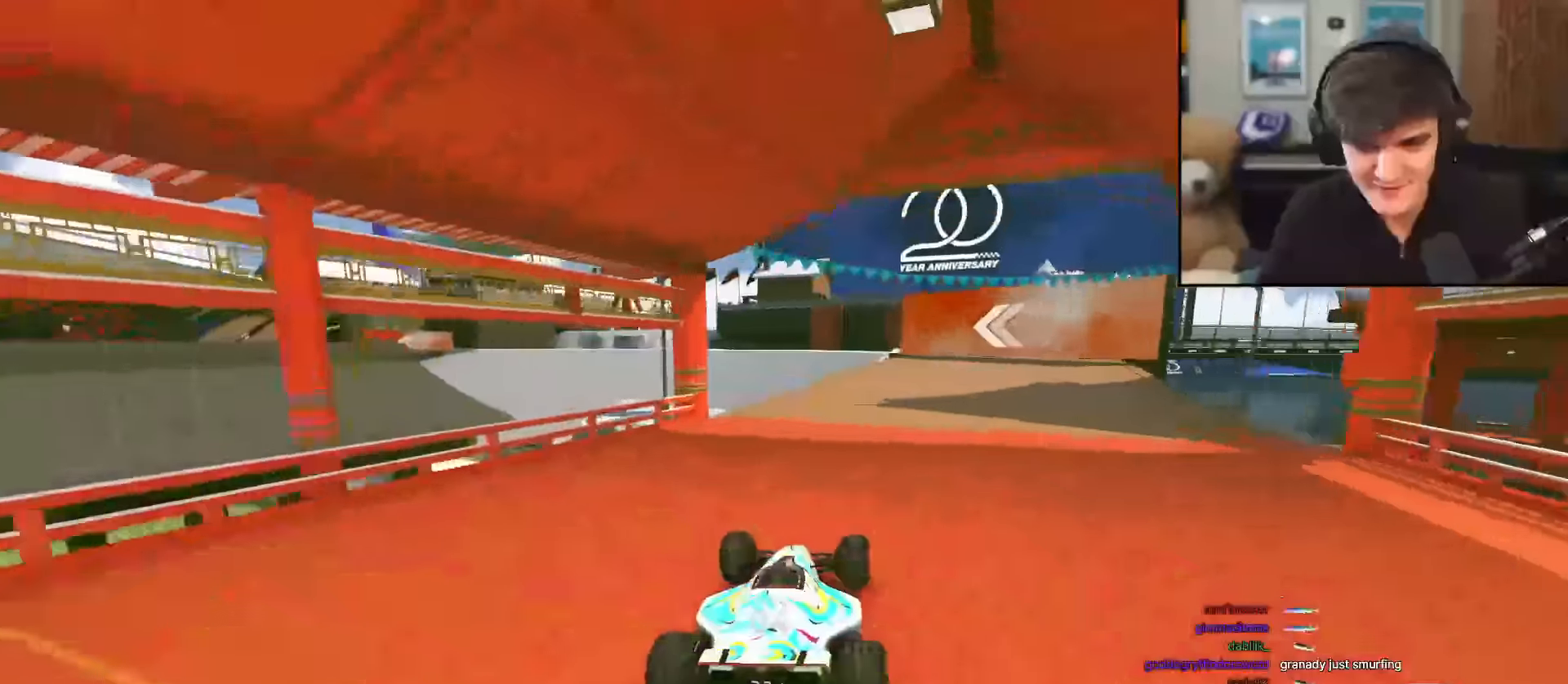
{"keys": ["up"], "events": []}
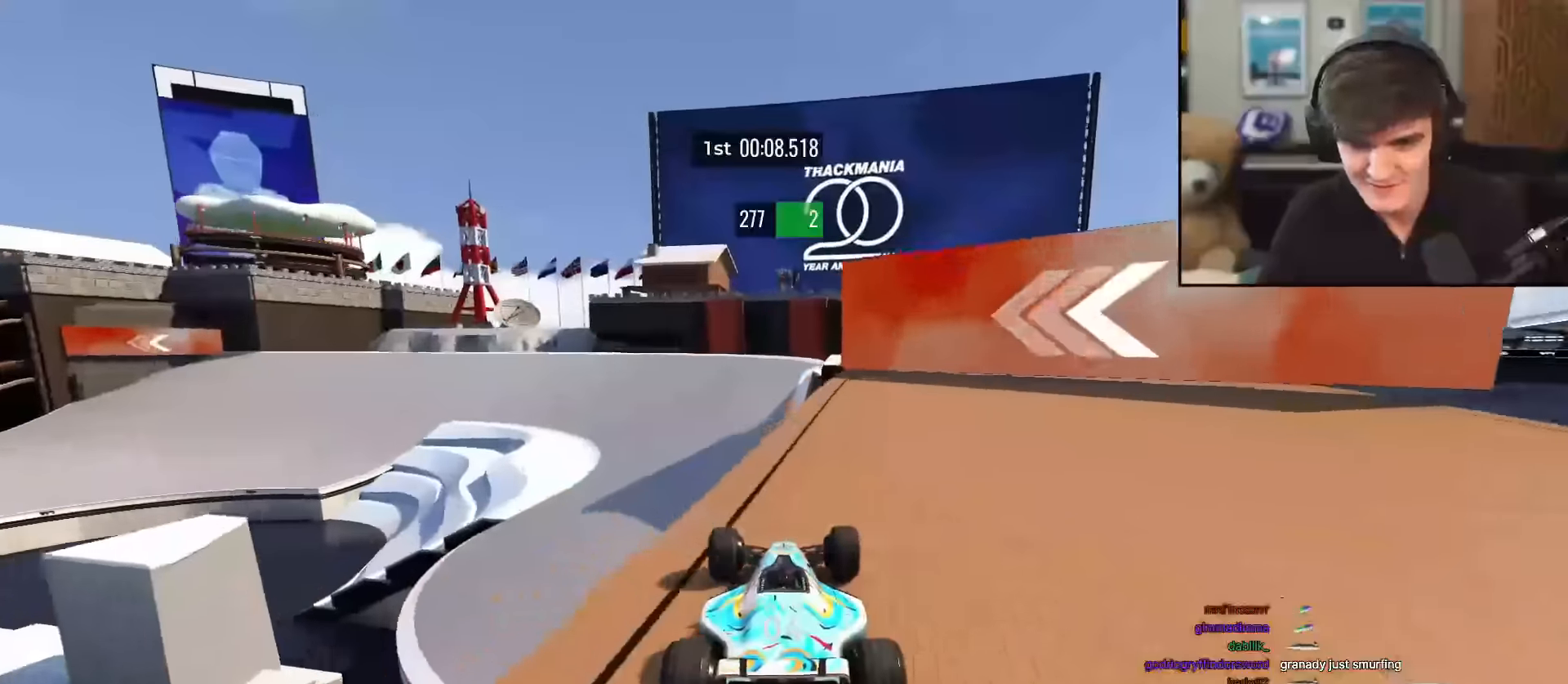
{"keys": ["left", "up"], "events": [[33, "left", "down"], [133, "left", "up"], [417, "brake", "down"], [417, "left", "down"], [467, "brake", "up"], [467, "left", "up"], [500, "left", "down"]]}
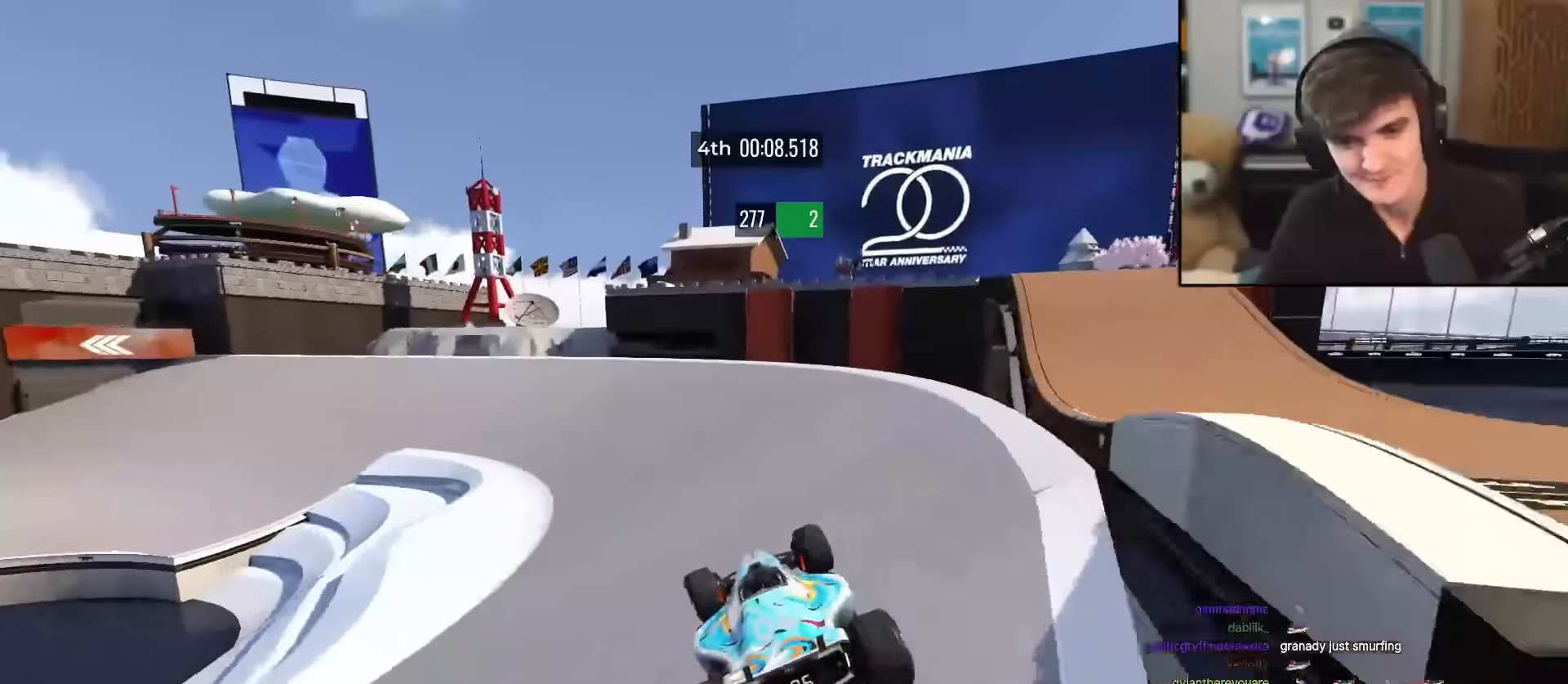
{"keys": ["up"], "events": [[484, "left", "up"]]}
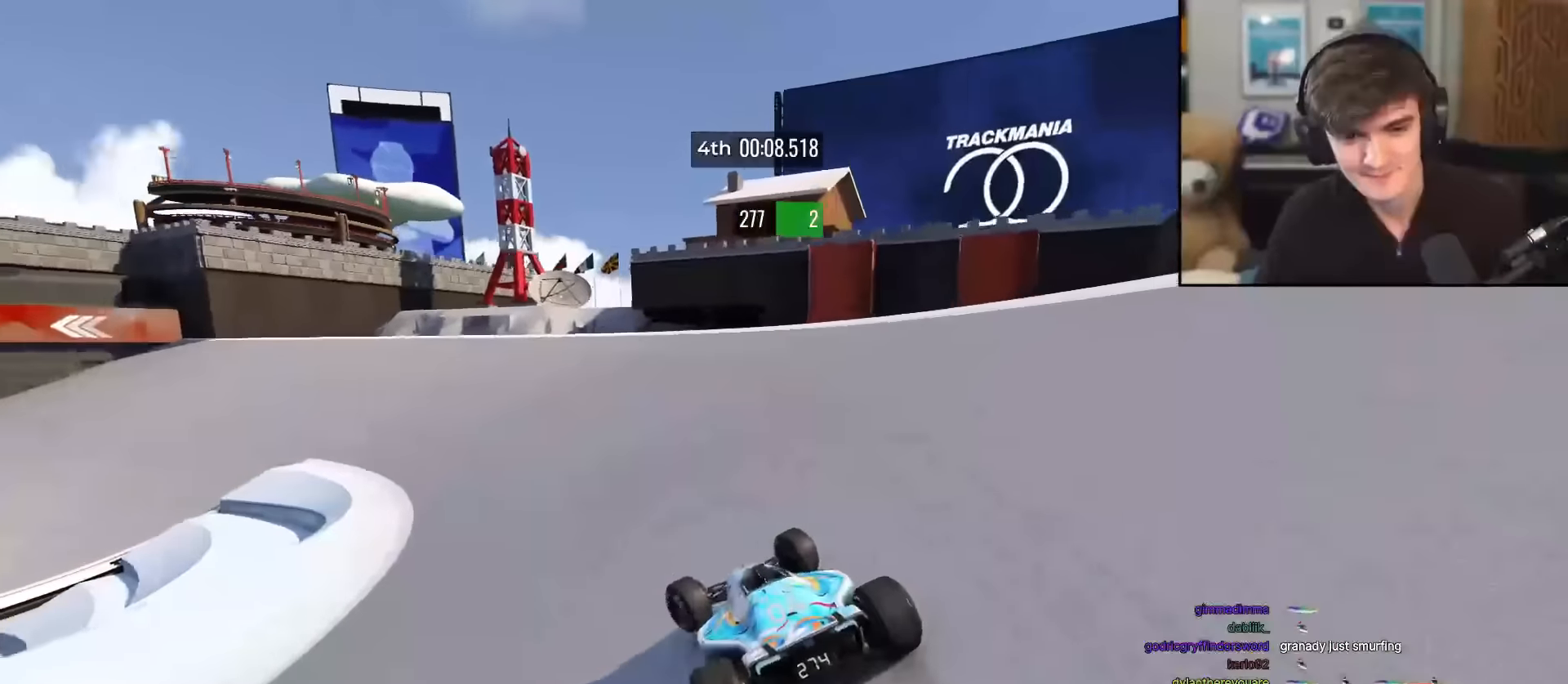
{"keys": ["left", "up"], "events": [[17, "left", "down"]]}
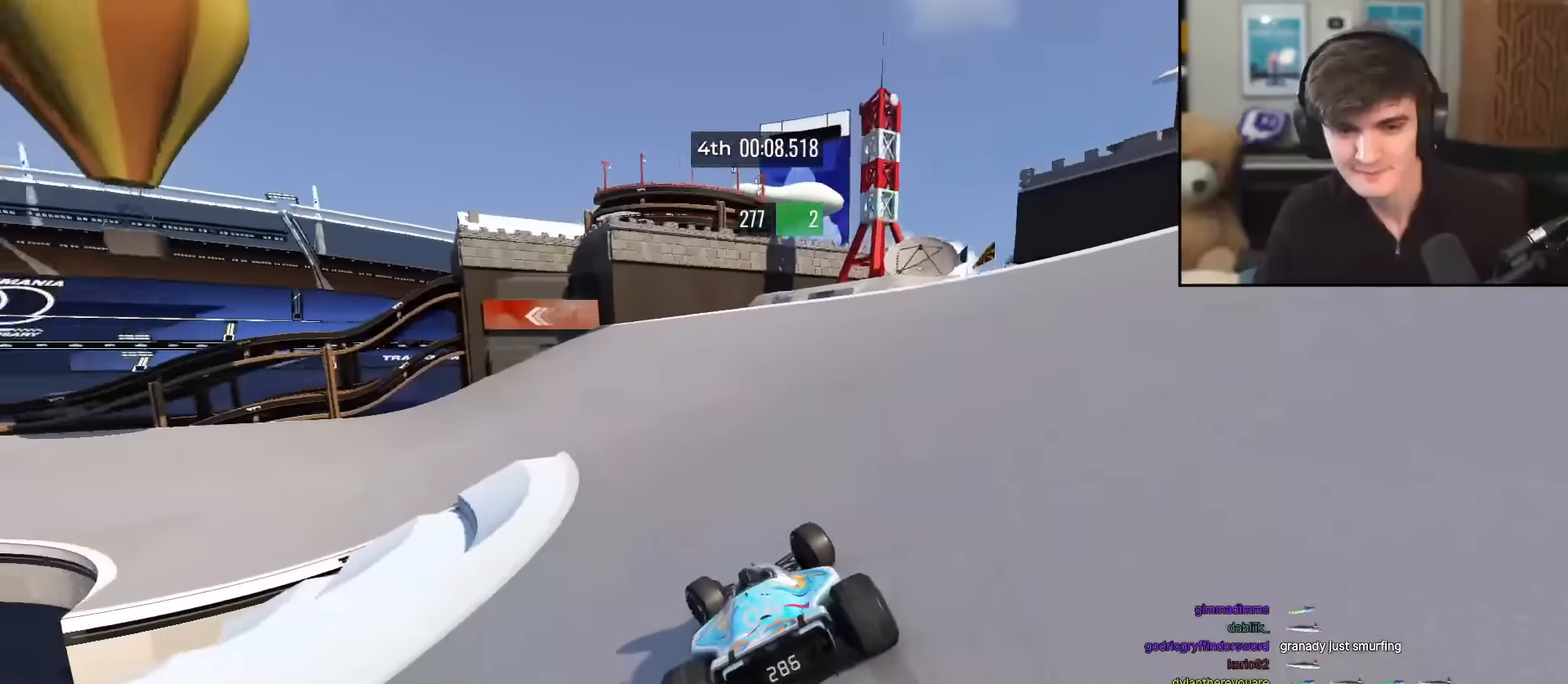
{"keys": ["left", "up"], "events": [[134, "left", "up"], [184, "left", "down"]]}
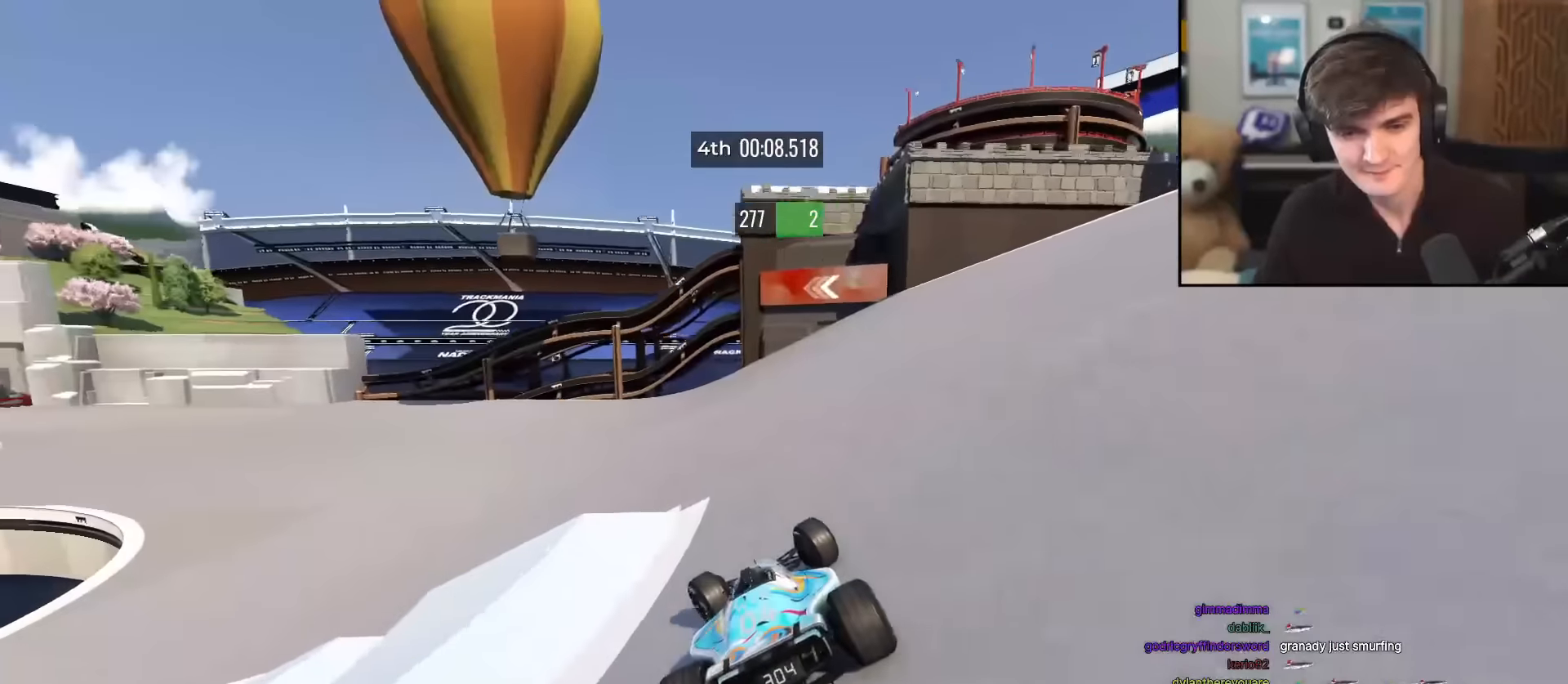
{"keys": ["left", "up"], "events": []}
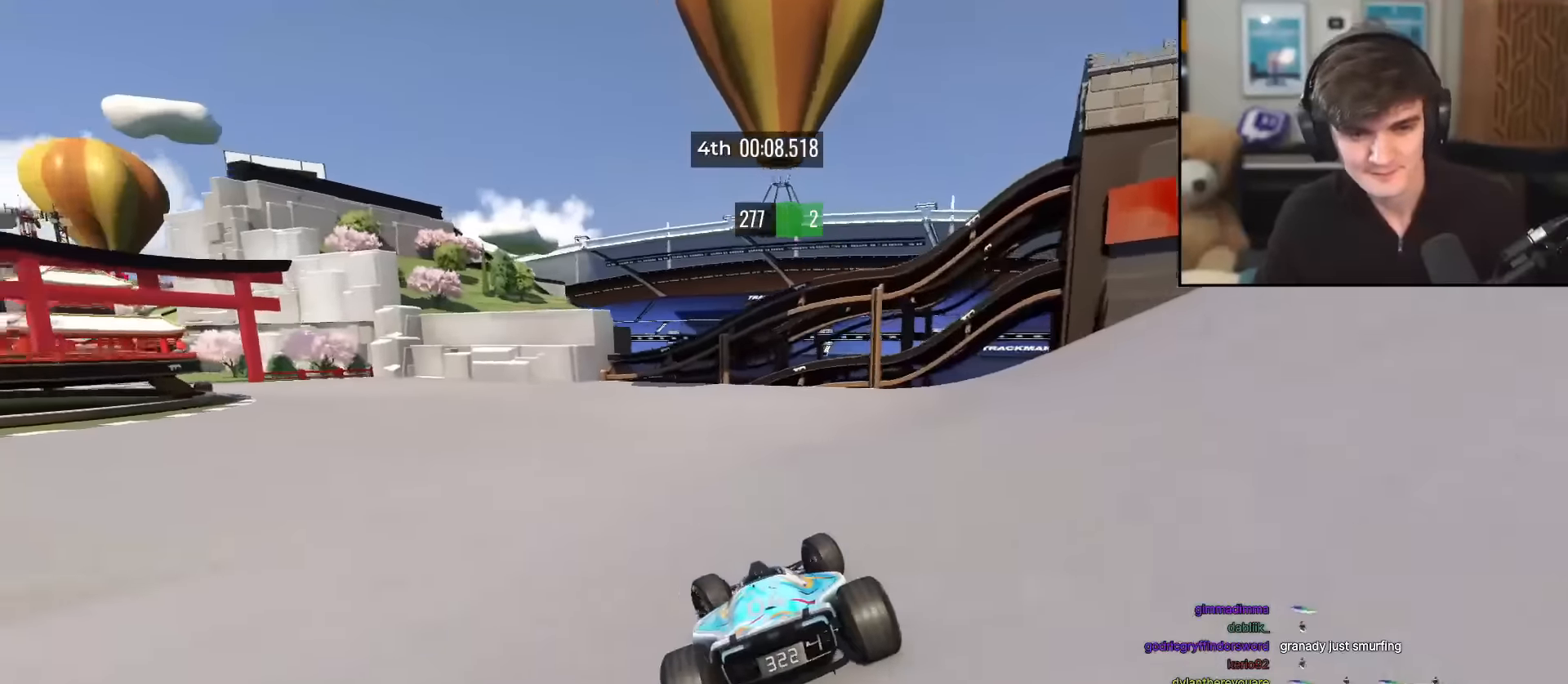
{"keys": ["left", "up"], "events": [[451, "left", "up"], [484, "left", "down"]]}
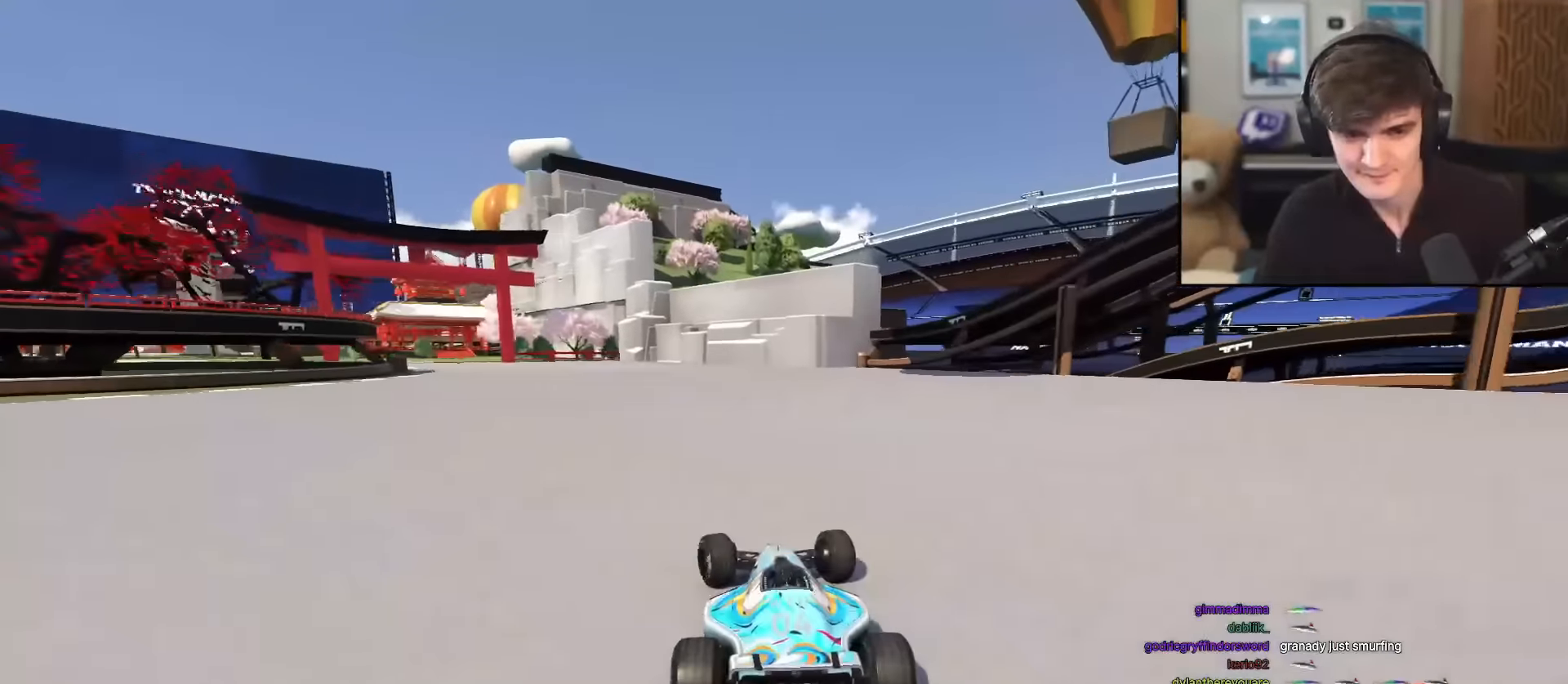
{"keys": ["left", "up"], "events": []}
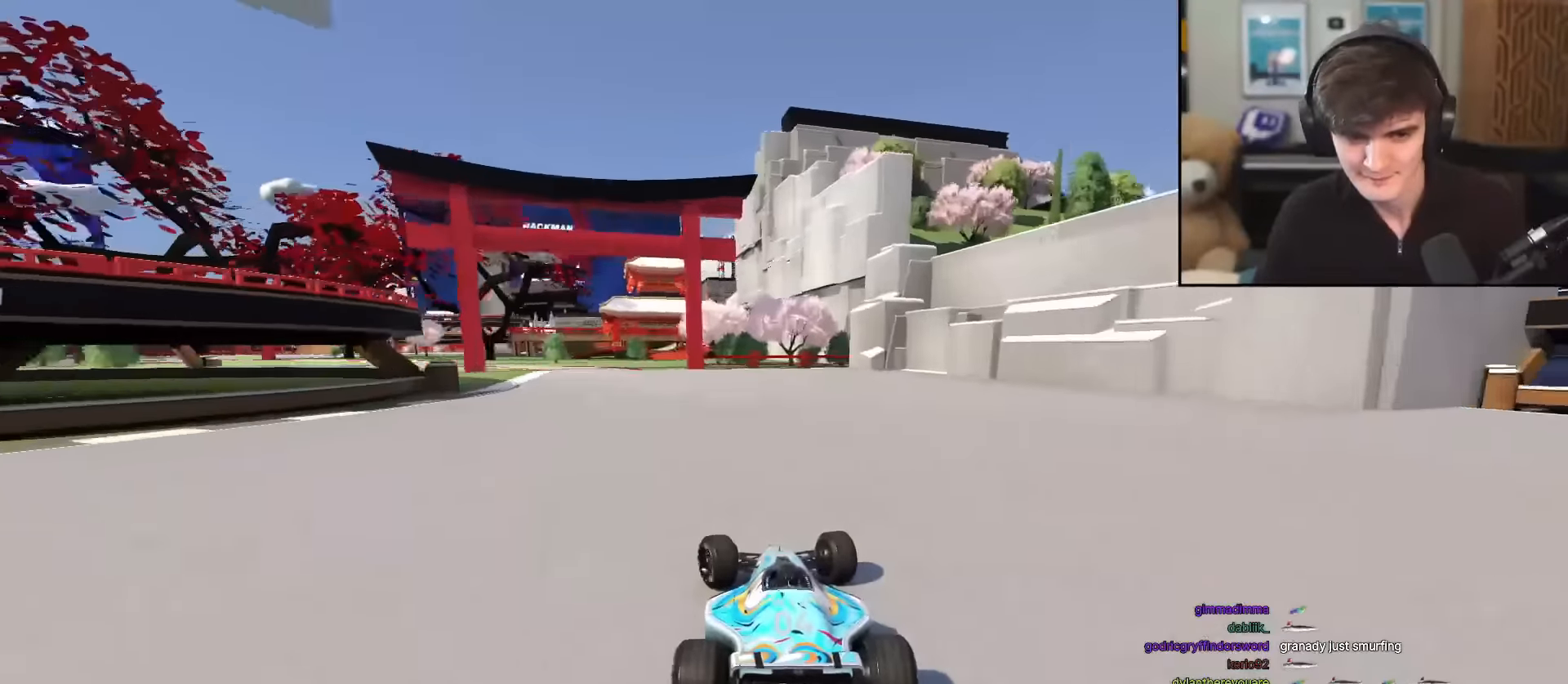
{"keys": ["left", "up"], "events": []}
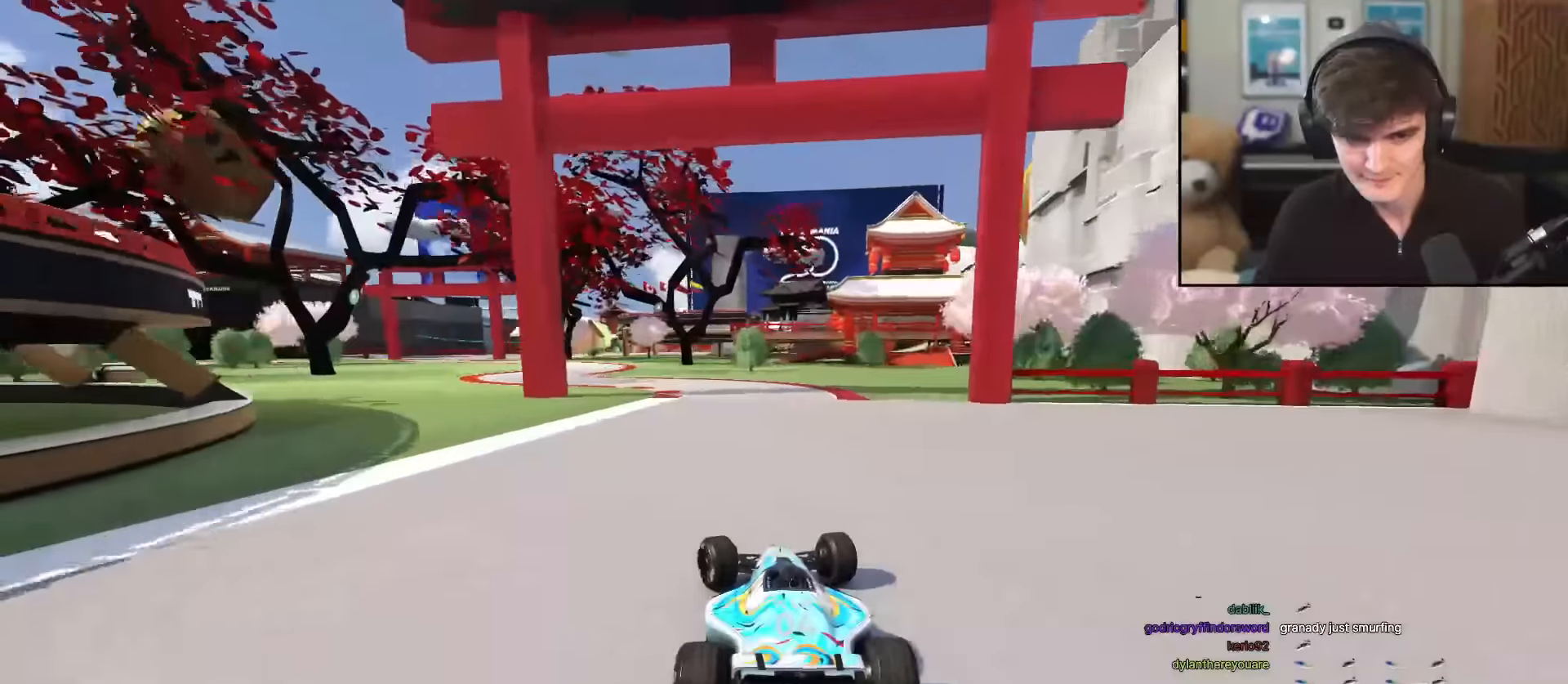
{"keys": ["up"], "events": [[434, "left", "up"]]}
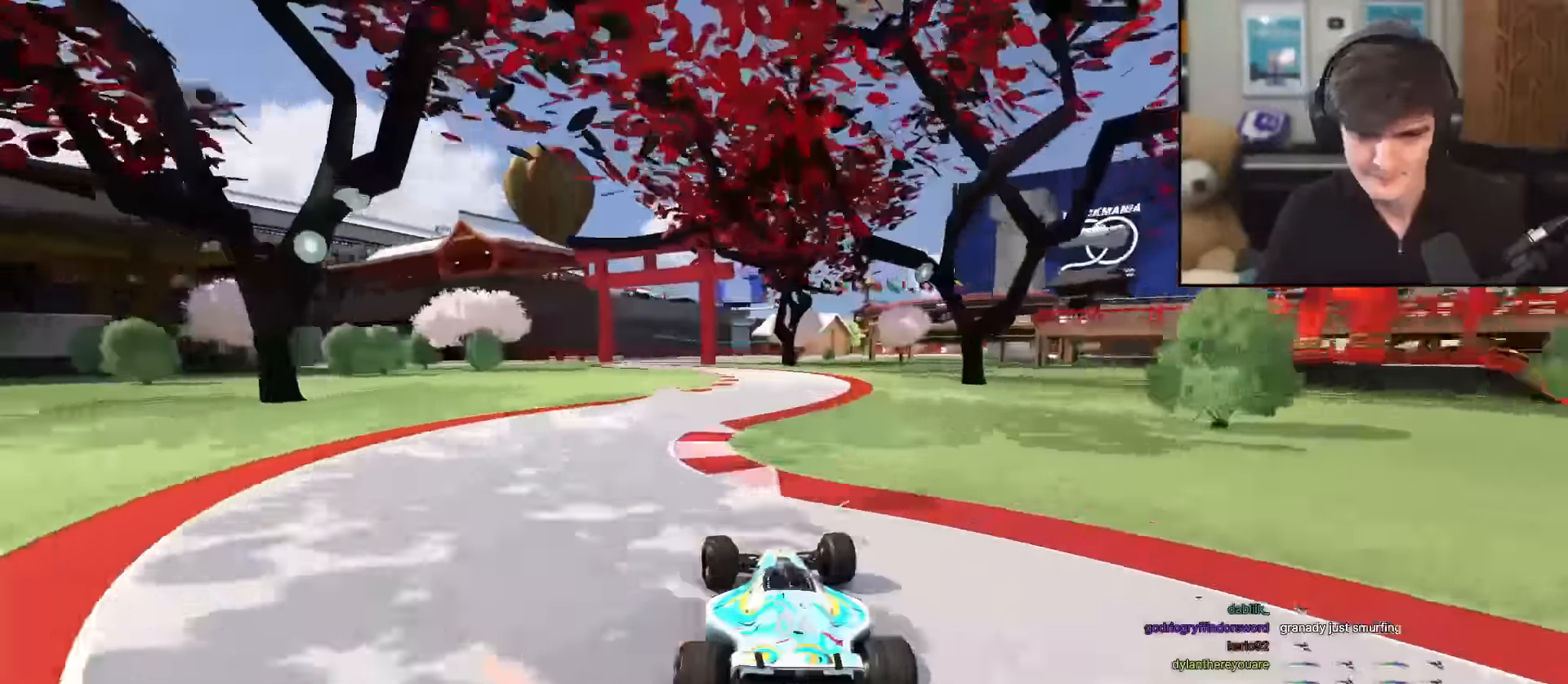
{"keys": ["right", "up"], "events": [[34, "right", "down"], [167, "right", "up"], [251, "left", "down"], [451, "left", "up"], [501, "right", "down"]]}
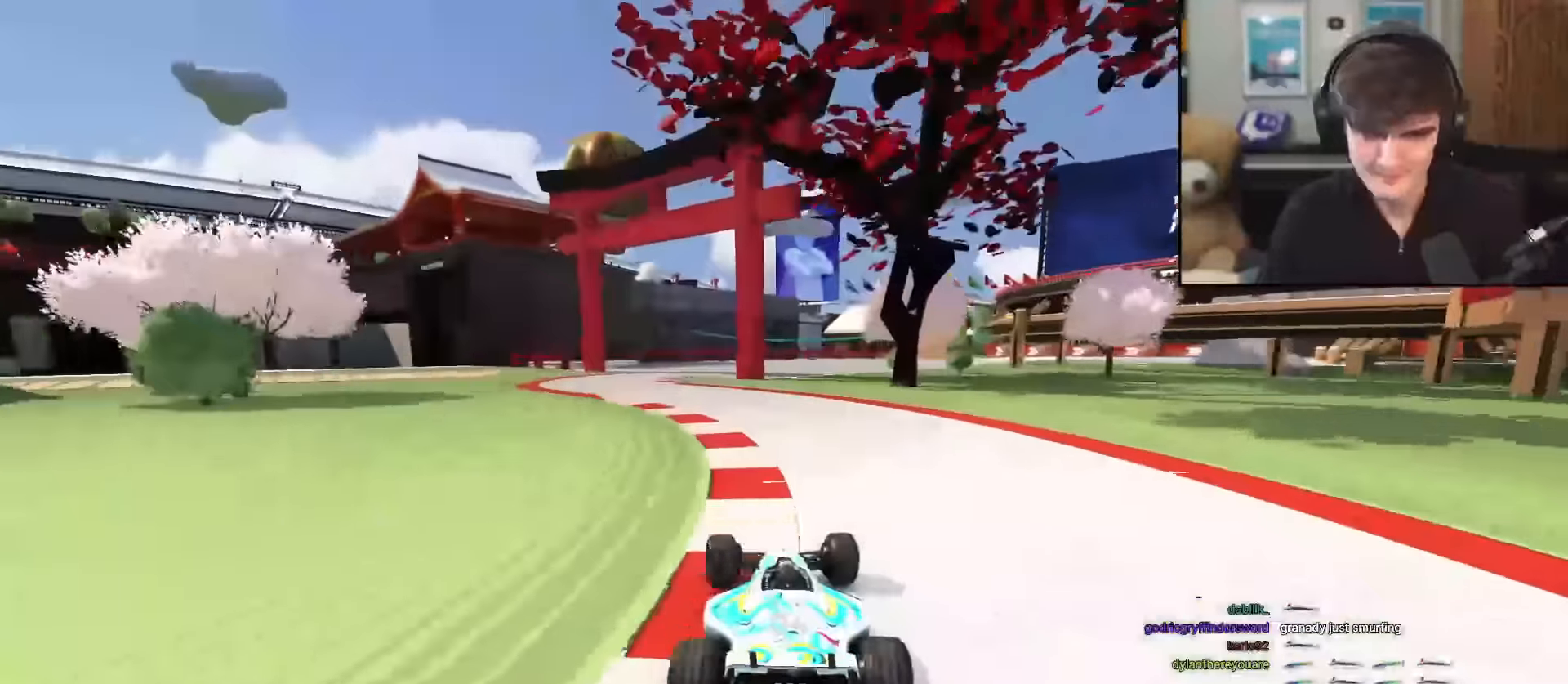
{"keys": ["right", "up"], "events": []}
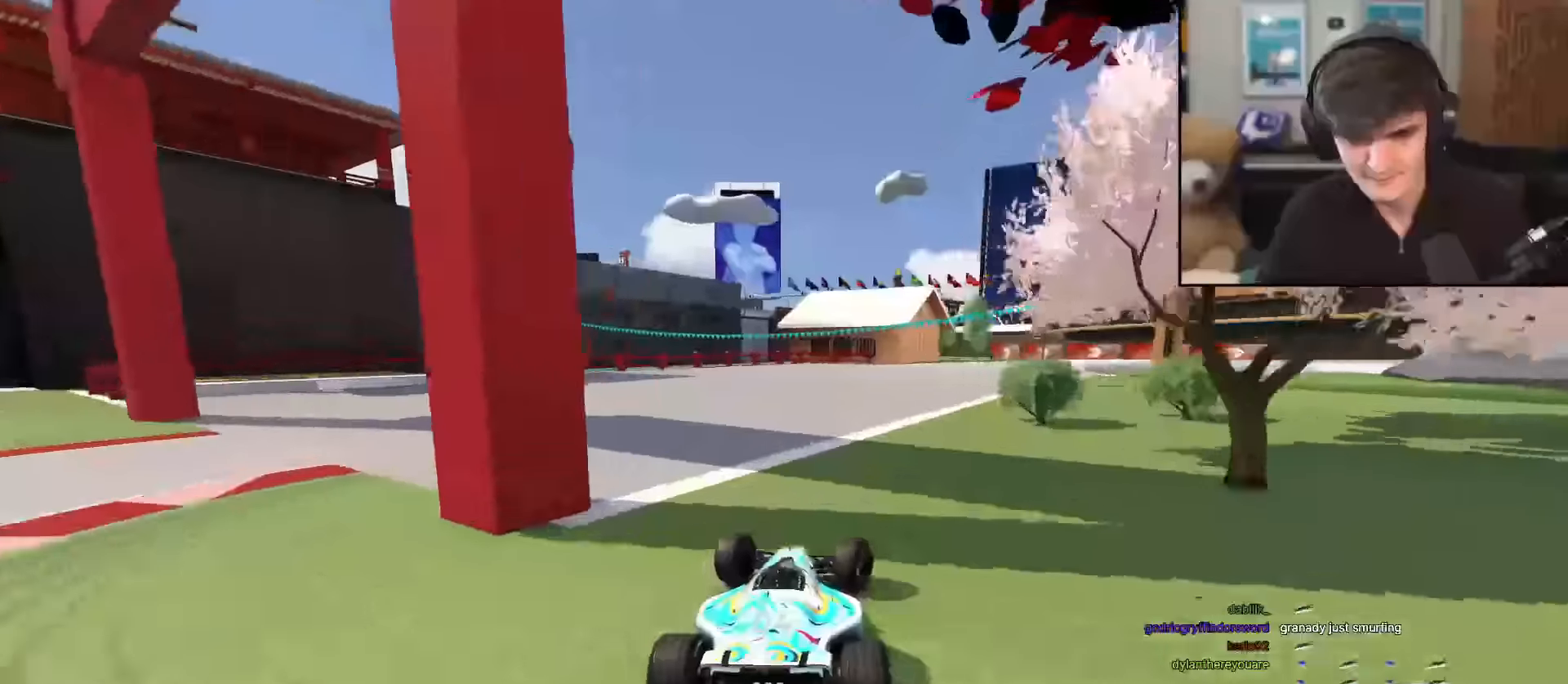
{"keys": ["right", "up"], "events": []}
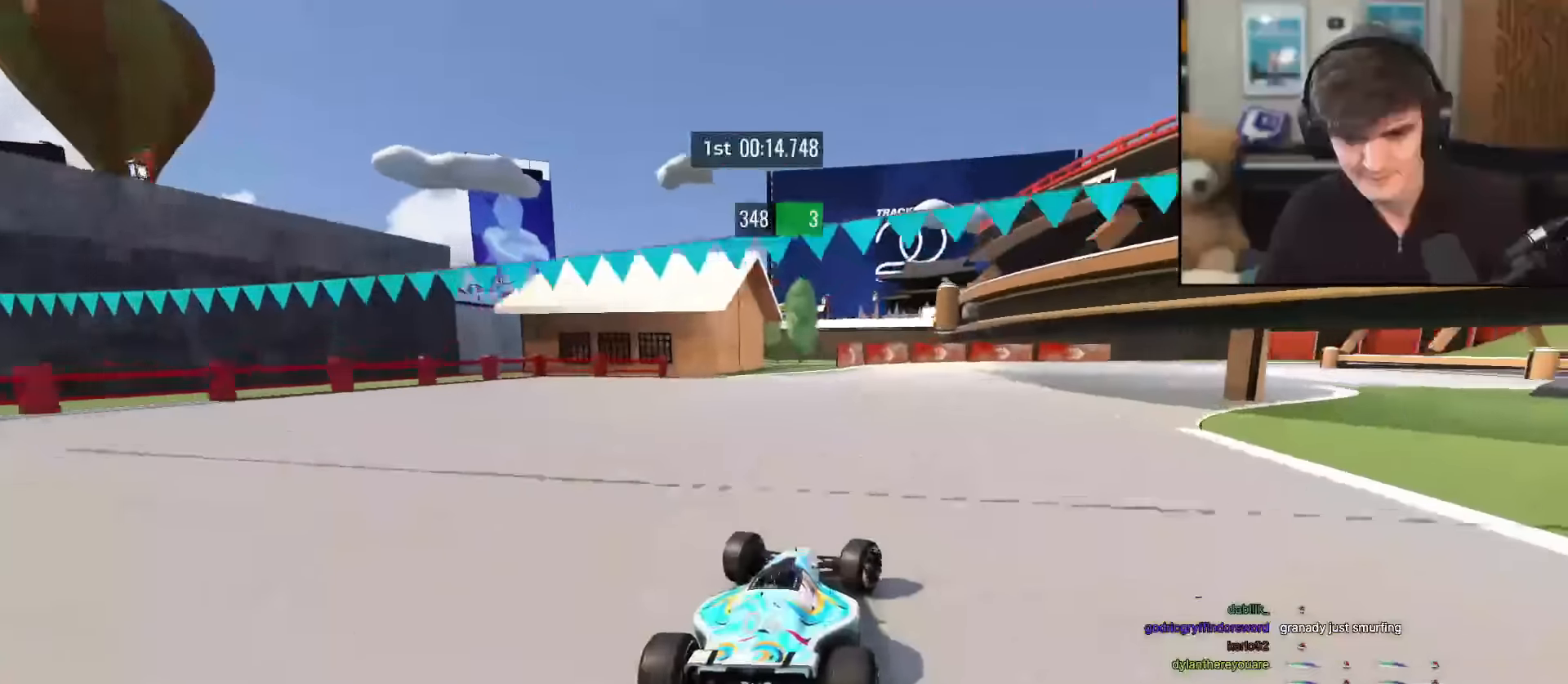
{"keys": ["right", "up"], "events": [[134, "brake", "down"], [234, "brake", "up"]]}
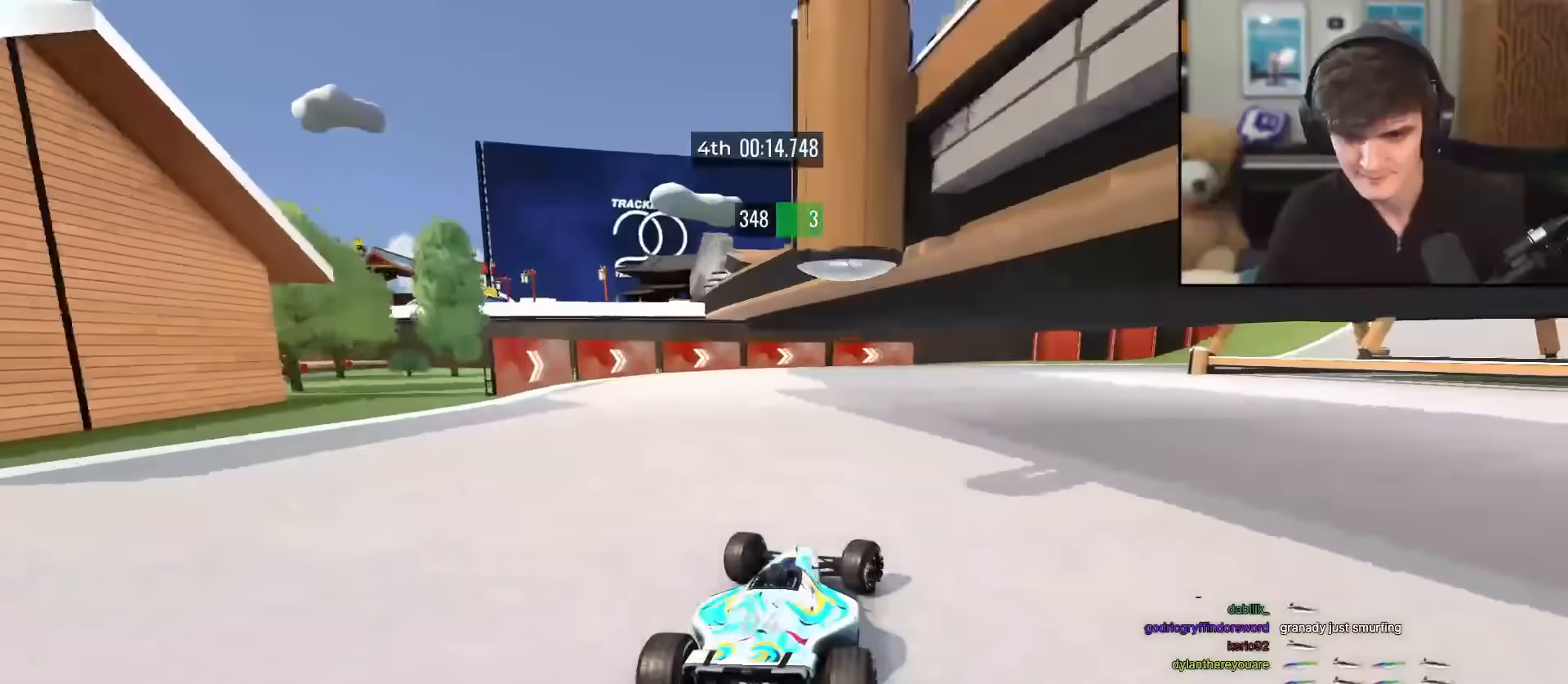
{"keys": ["right", "up"], "events": []}
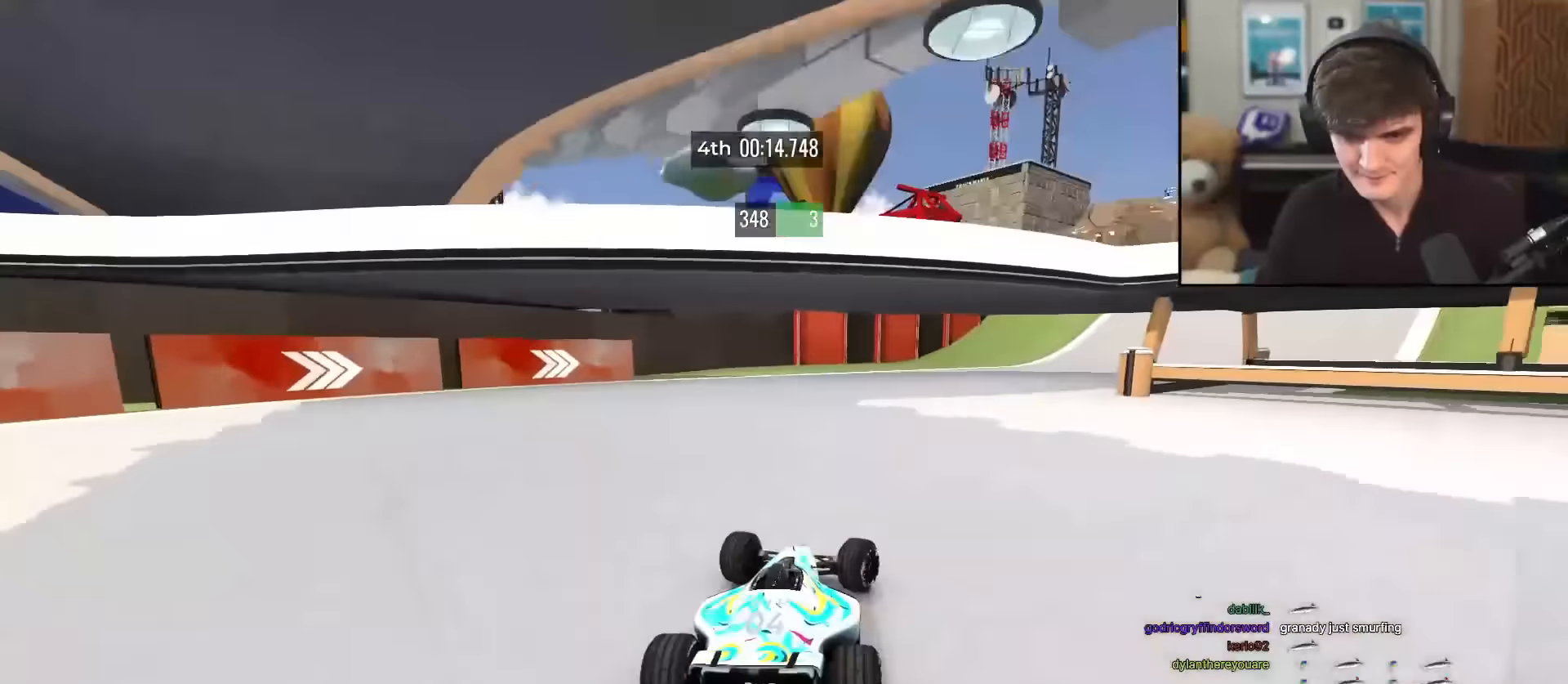
{"keys": ["brake", "right", "up"], "events": [[501, "brake", "down"]]}
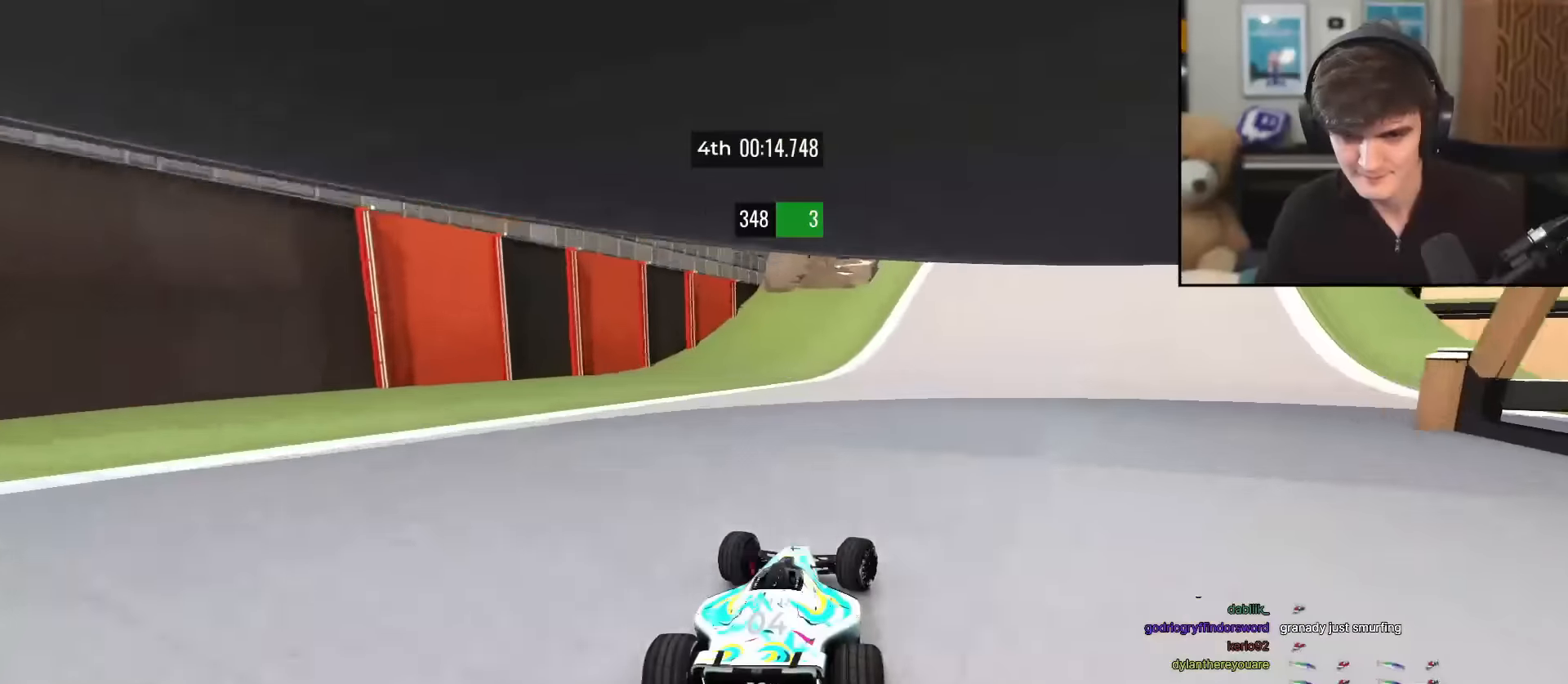
{"keys": ["brake", "right", "up"], "events": [[83, "brake", "up"], [183, "brake", "down"]]}
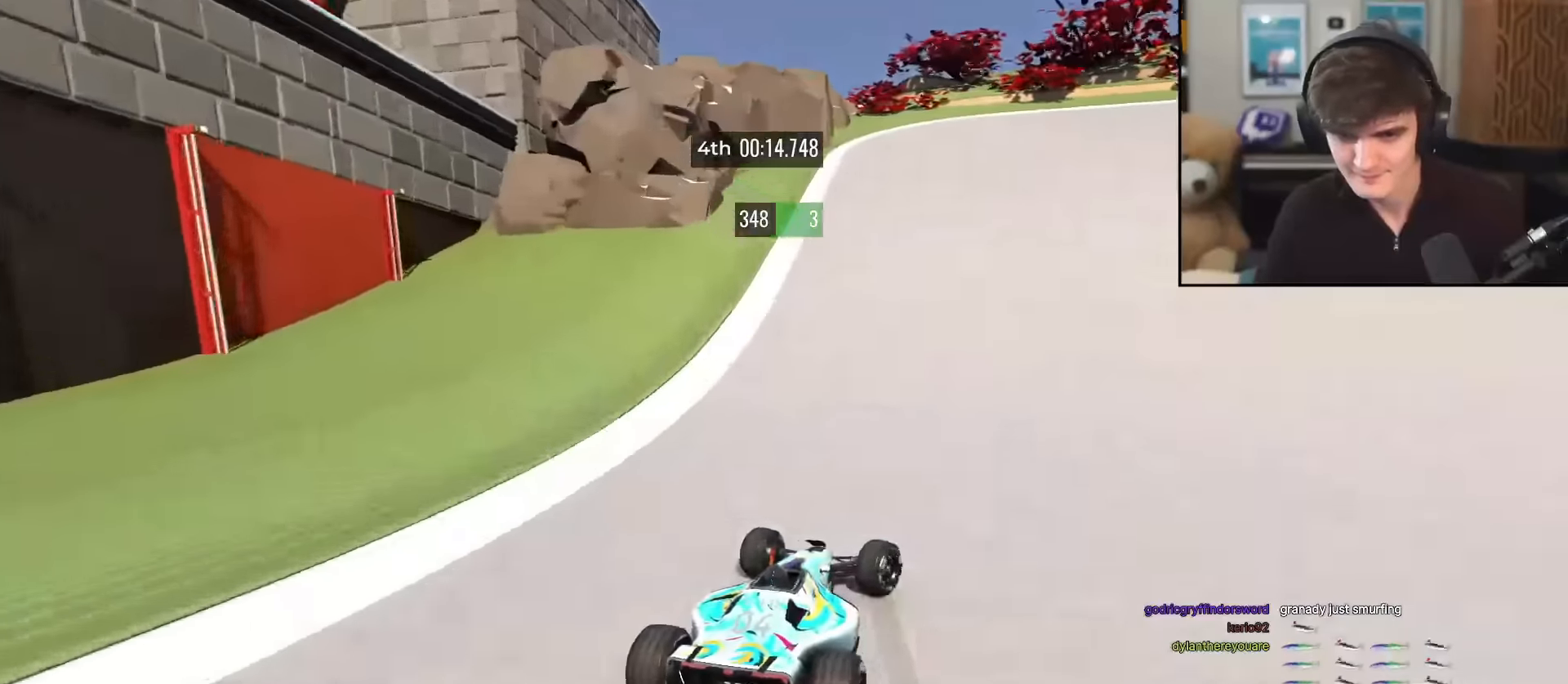
{"keys": ["right", "up"], "events": [[150, "brake", "up"], [200, "brake", "down"], [284, "brake", "up"]]}
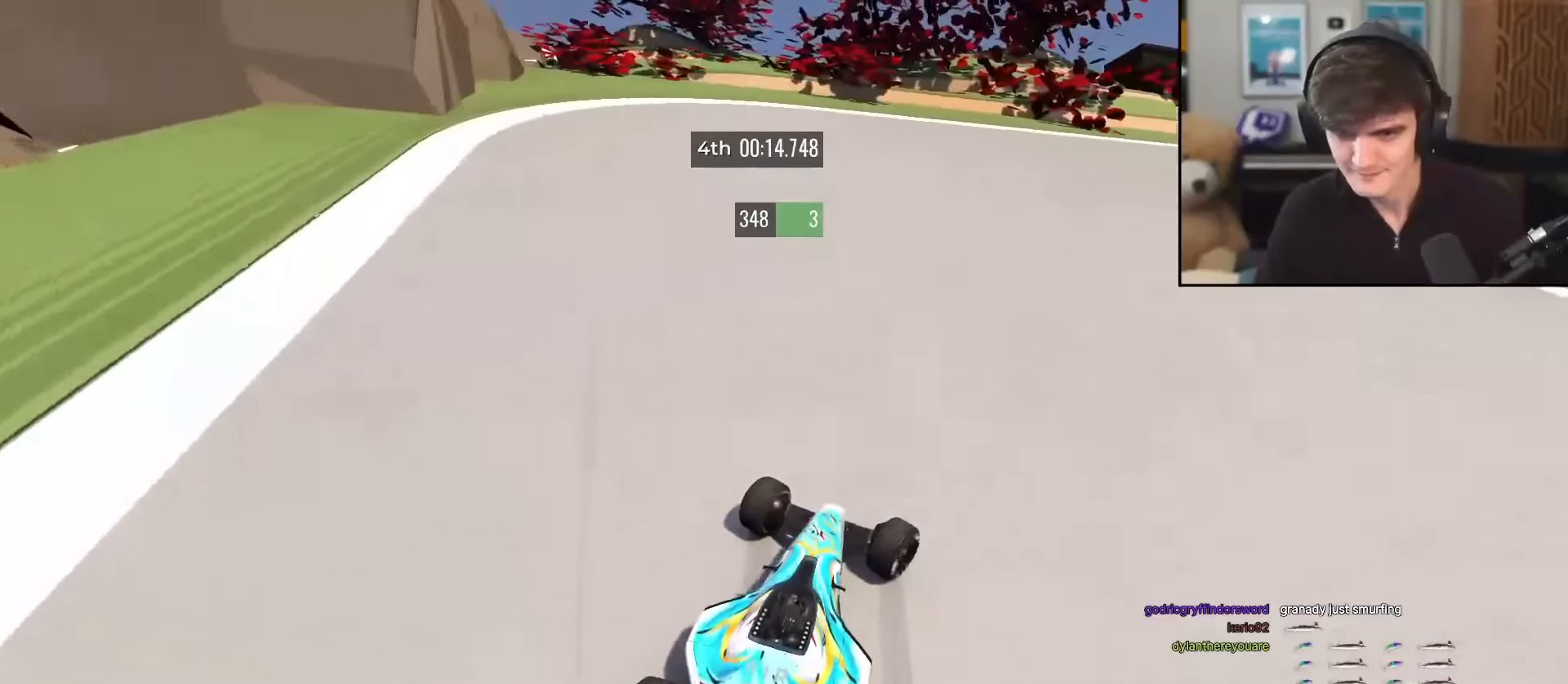
{"keys": ["right", "up"], "events": []}
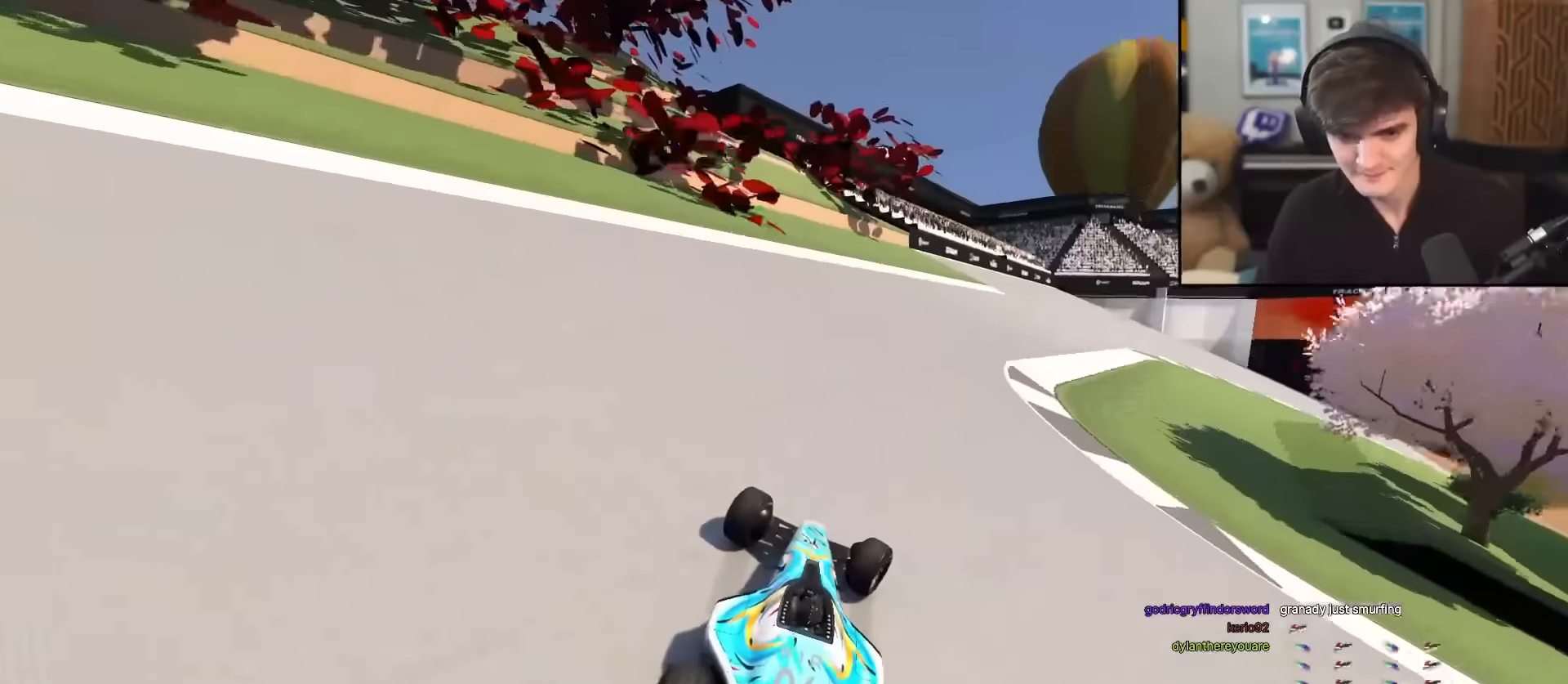
{"keys": ["right", "up"], "events": []}
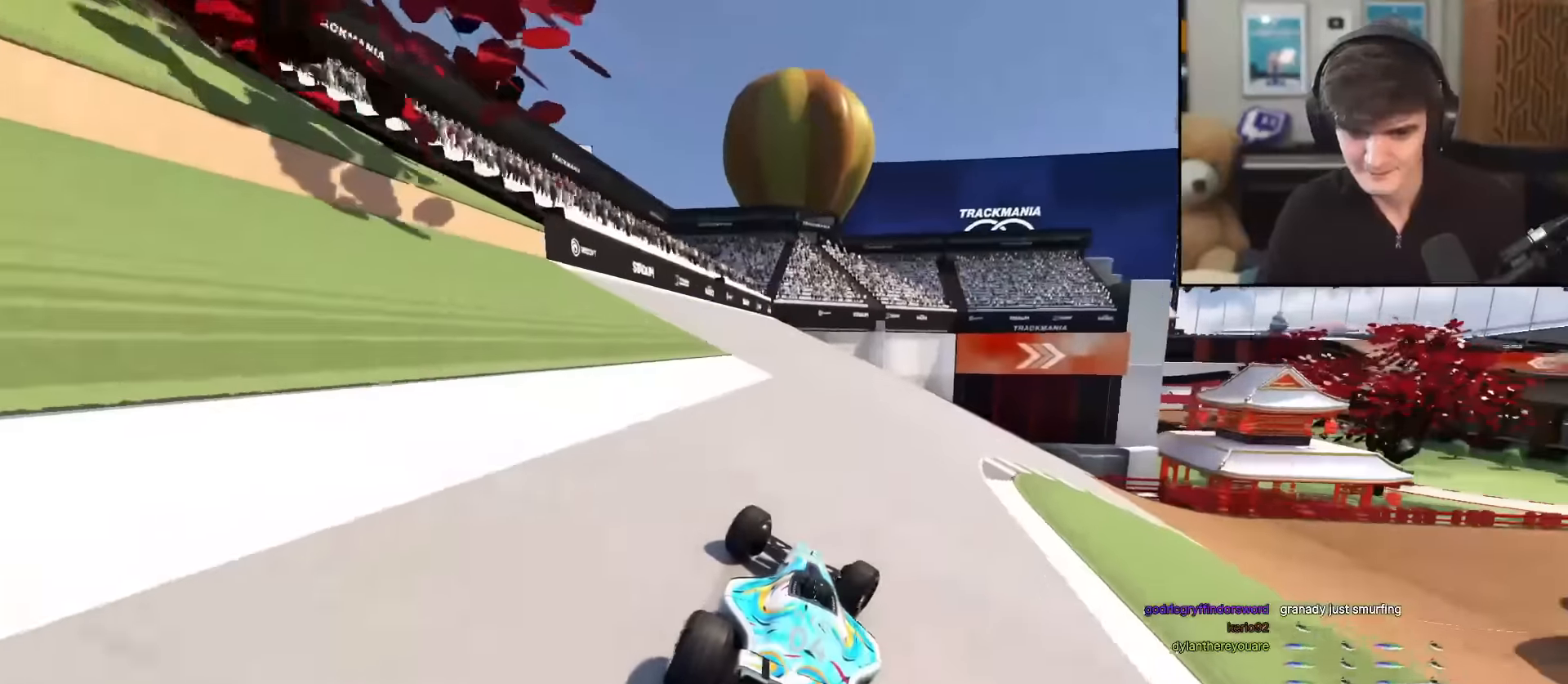
{"keys": ["right", "up"], "events": []}
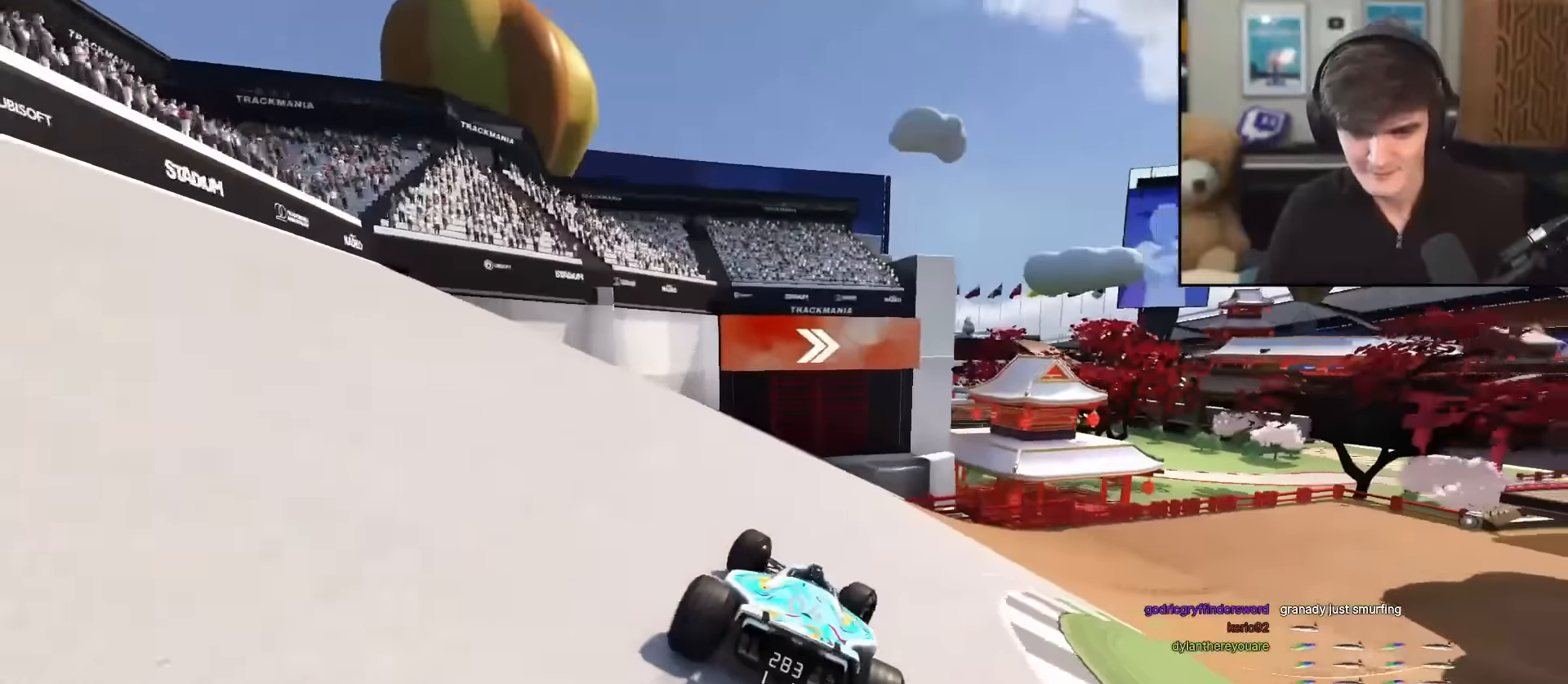
{"keys": ["right", "up"], "events": []}